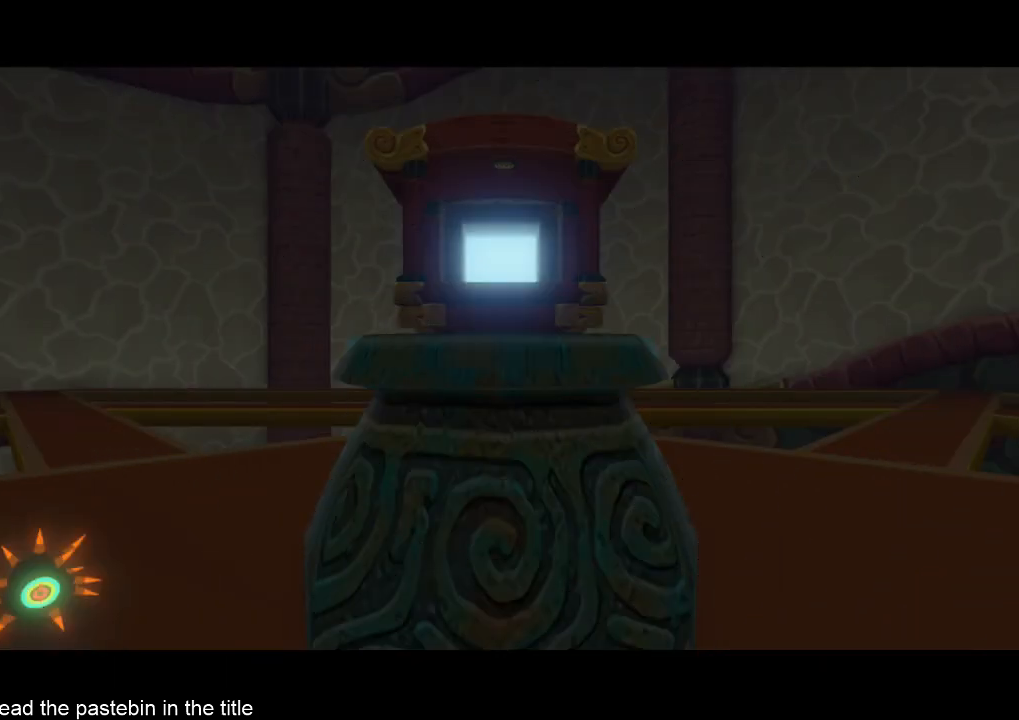
Gameplay with a controller (Nintendo layout); each line is a JSON object with the inputs held at the frame after it. "events" lists button and stick changes between this image and that frame as [ms after this image, input, new state], when the widget could be followed in between. Not read: L3 R3.
{"buttons": [], "left_stick": "center", "right_stick": "center", "events": []}
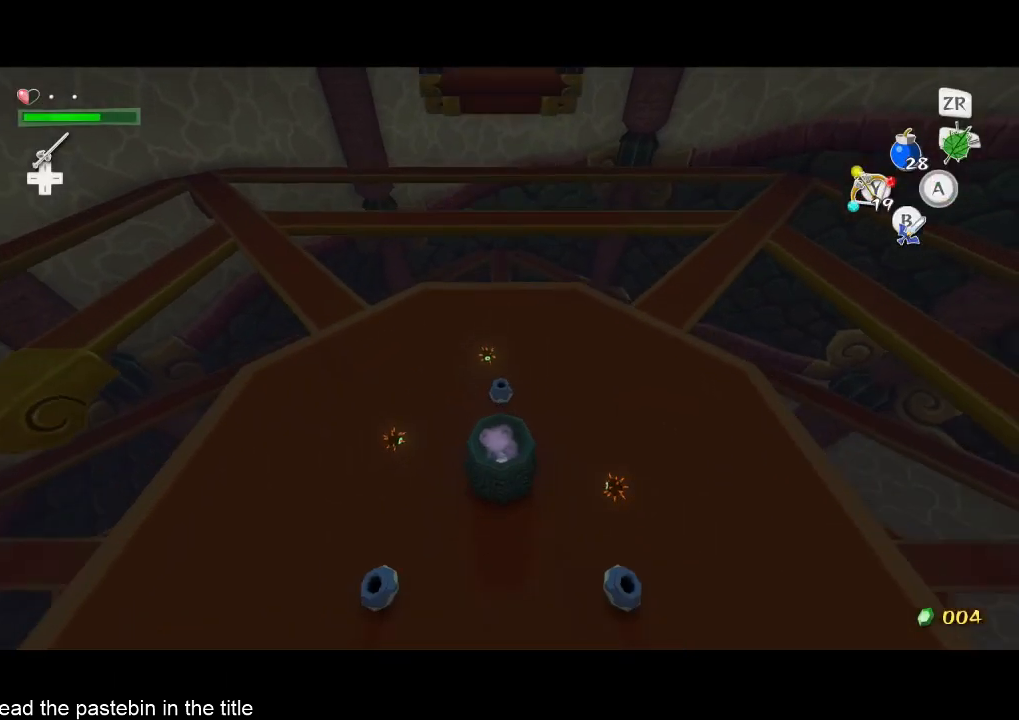
{"buttons": [], "left_stick": "center", "right_stick": "center", "events": []}
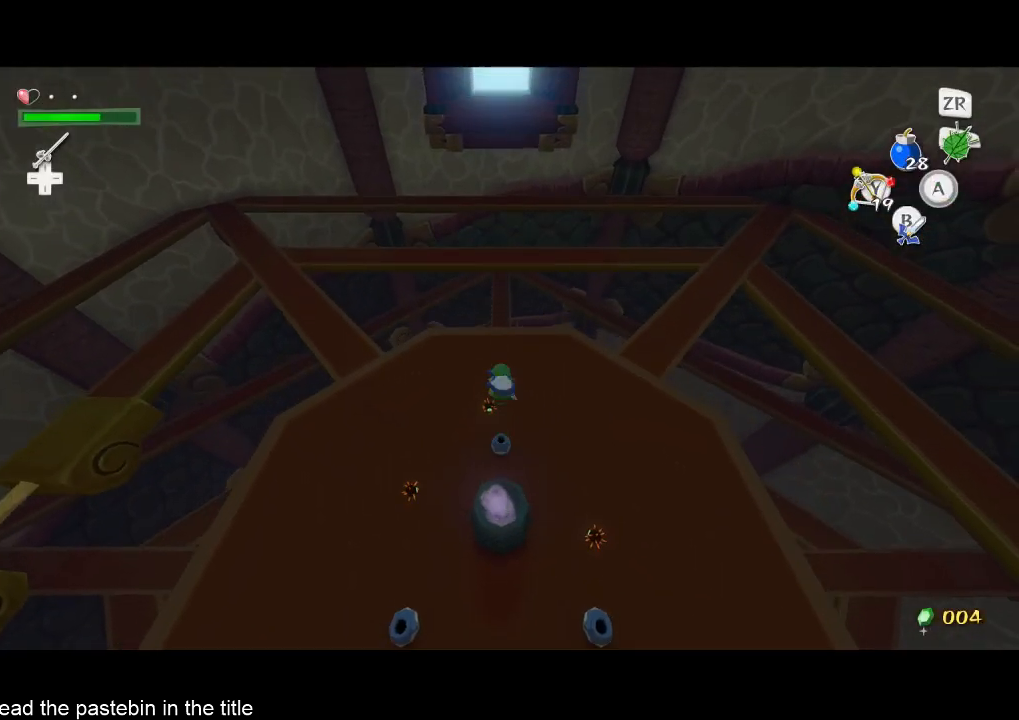
{"buttons": [], "left_stick": "center", "right_stick": "center", "events": []}
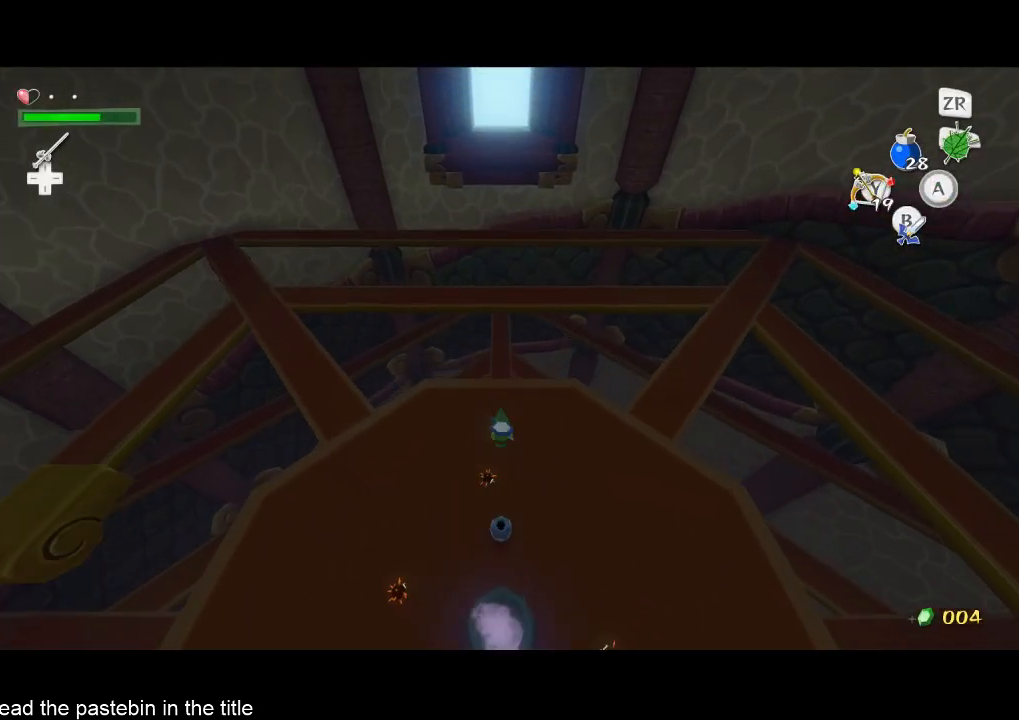
{"buttons": [], "left_stick": "center", "right_stick": "right", "events": [[100, "right_stick", "right"]]}
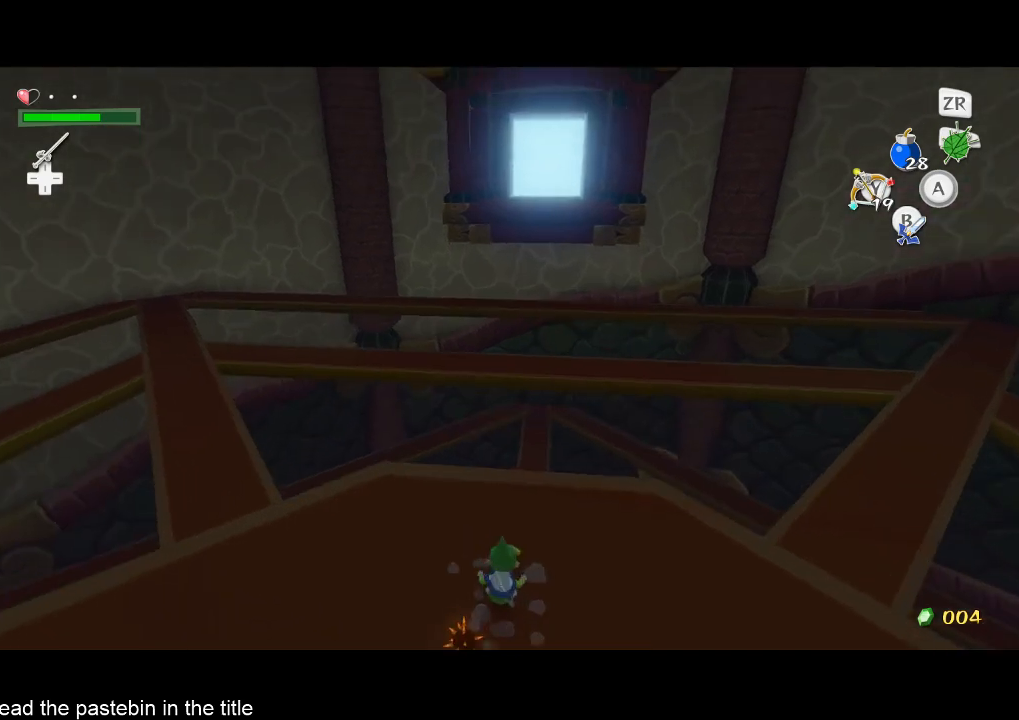
{"buttons": [], "left_stick": "center", "right_stick": "down-right", "events": [[267, "right_stick", "down-right"]]}
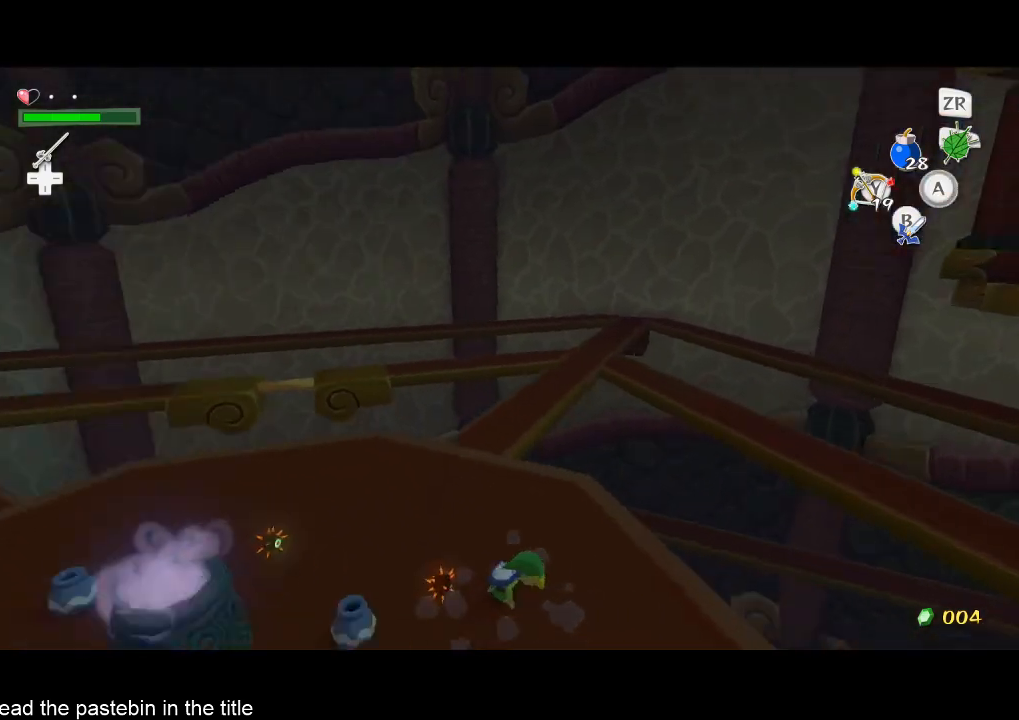
{"buttons": ["B"], "left_stick": "left", "right_stick": "center", "events": [[100, "right_stick", "center"], [133, "left_stick", "left"], [433, "B", "down"]]}
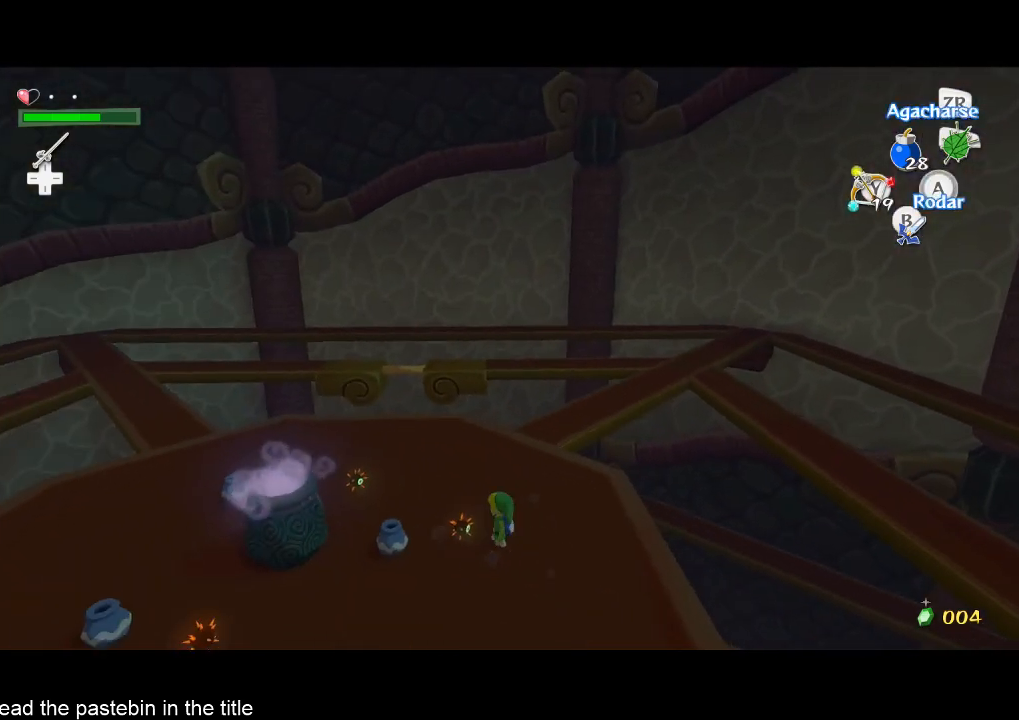
{"buttons": [], "left_stick": "center", "right_stick": "right", "events": [[33, "B", "up"], [167, "left_stick", "center"], [333, "B", "down"], [367, "B", "up"], [500, "right_stick", "right"]]}
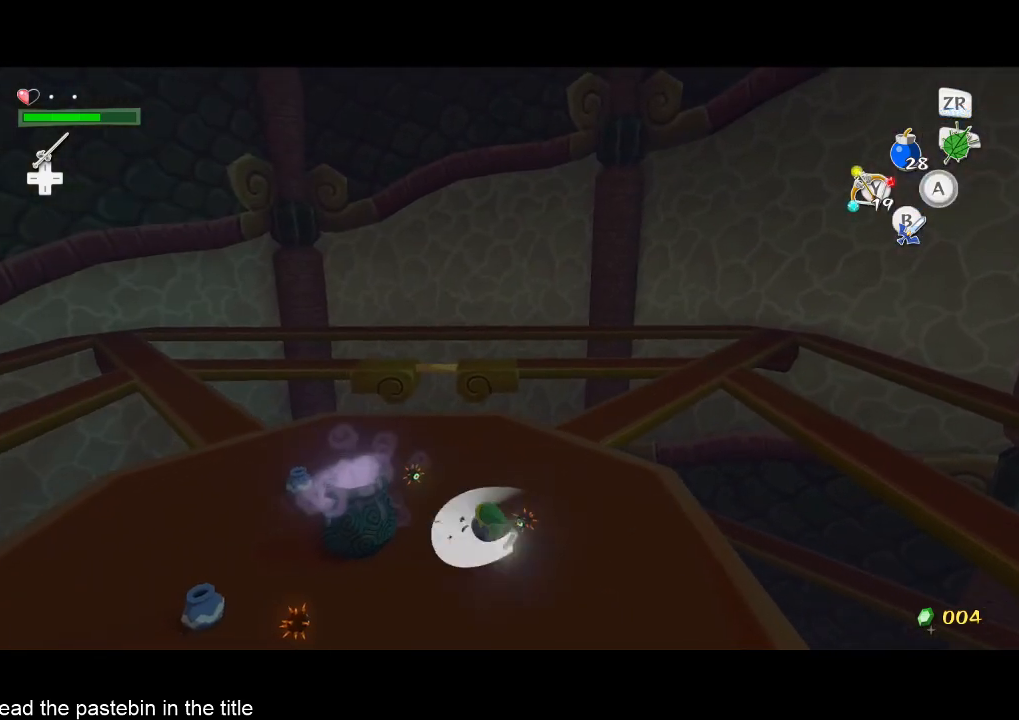
{"buttons": [], "left_stick": "up-left", "right_stick": "right", "events": [[200, "left_stick", "left"], [367, "left_stick", "up-left"]]}
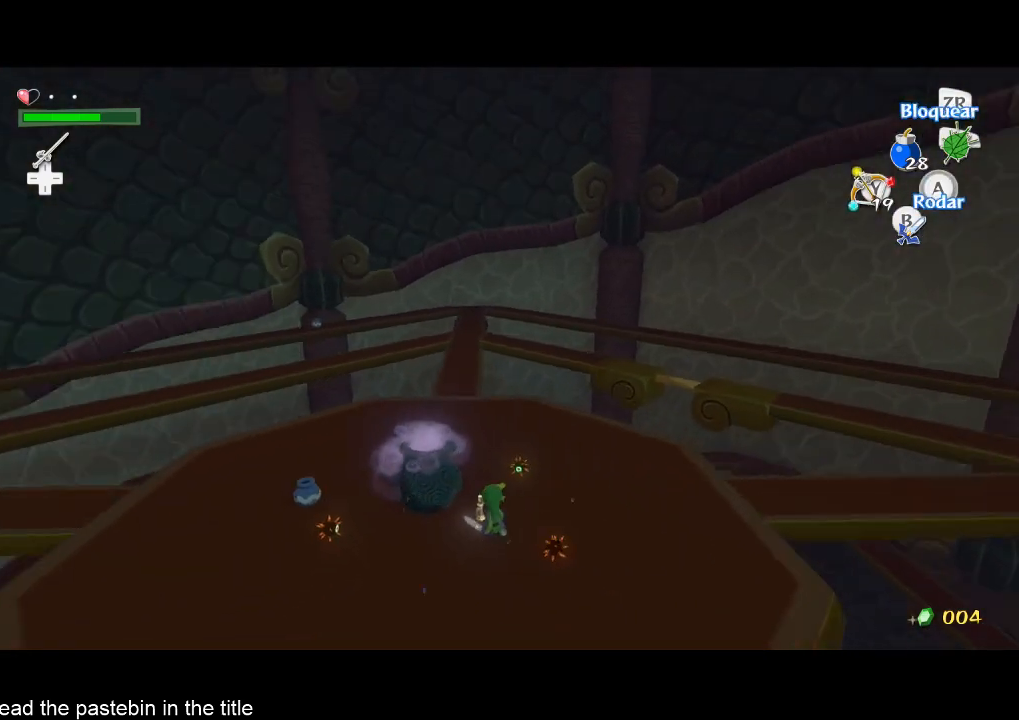
{"buttons": [], "left_stick": "up", "right_stick": "center", "events": [[33, "left_stick", "up"], [167, "left_stick", "up-right"], [333, "right_stick", "center"], [367, "left_stick", "up"]]}
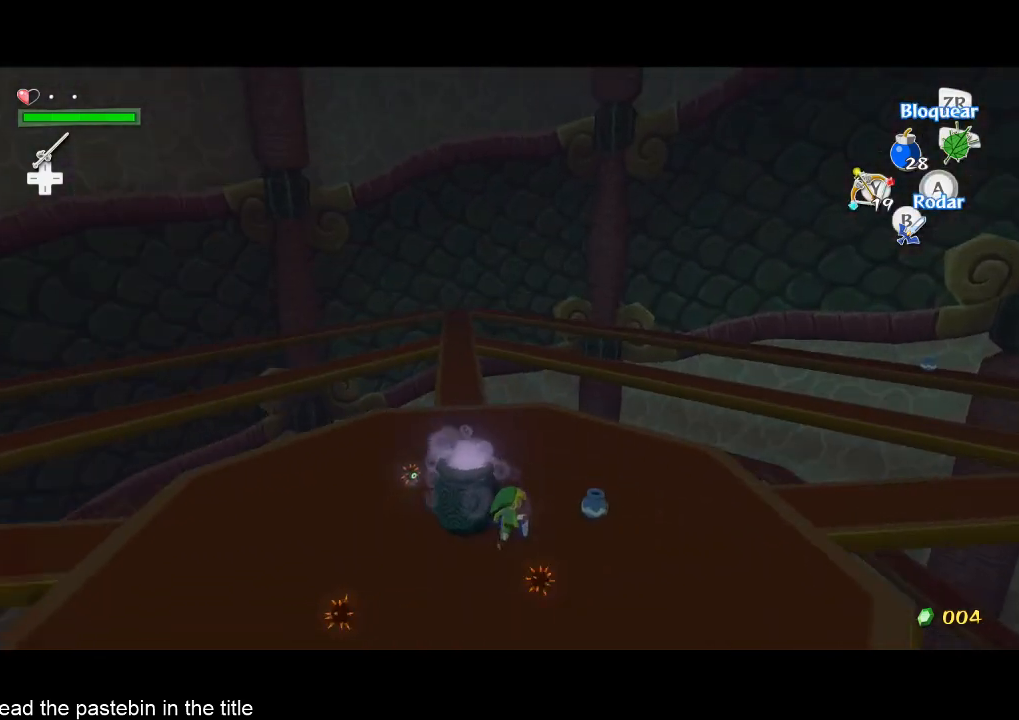
{"buttons": [], "left_stick": "up", "right_stick": "center", "events": [[100, "right_stick", "right"], [267, "right_stick", "center"]]}
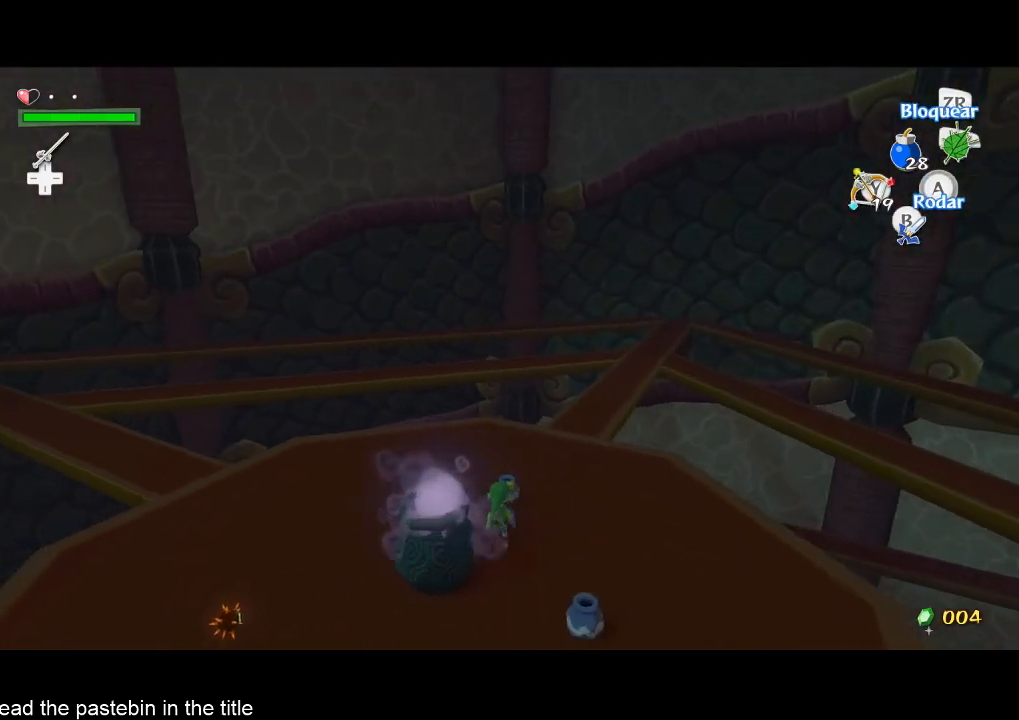
{"buttons": ["L2"], "left_stick": "center", "right_stick": "center", "events": [[233, "A", "down"], [233, "left_stick", "center"], [333, "A", "up"], [433, "L2", "down"]]}
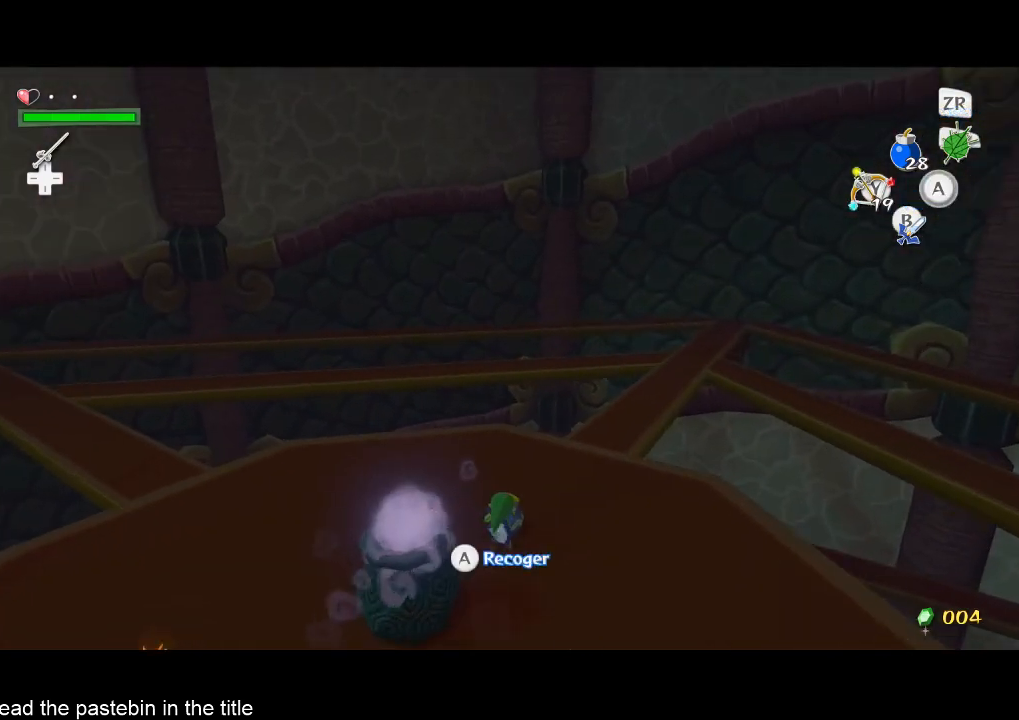
{"buttons": ["A", "L2"], "left_stick": "left", "right_stick": "center", "events": [[167, "A", "down"], [167, "left_stick", "left"], [300, "A", "up"], [333, "A", "down"], [400, "A", "up"], [500, "A", "down"]]}
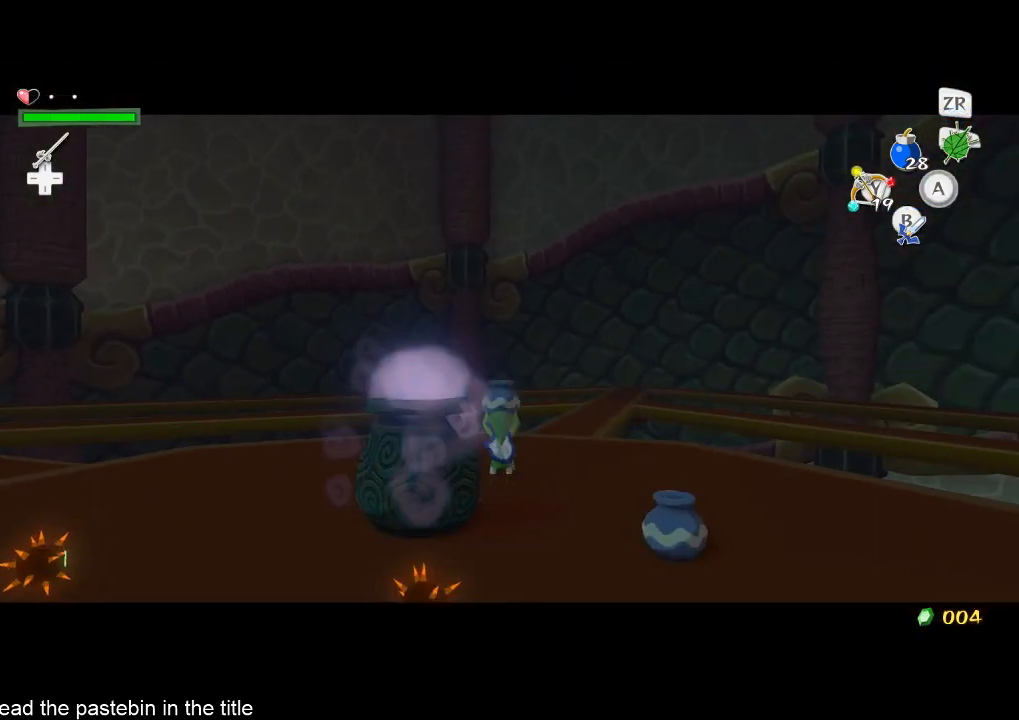
{"buttons": ["L2"], "left_stick": "left", "right_stick": "center", "events": [[67, "A", "up"], [100, "A", "down"], [167, "A", "up"], [267, "A", "down"], [333, "A", "up"], [467, "A", "down"], [500, "A", "up"]]}
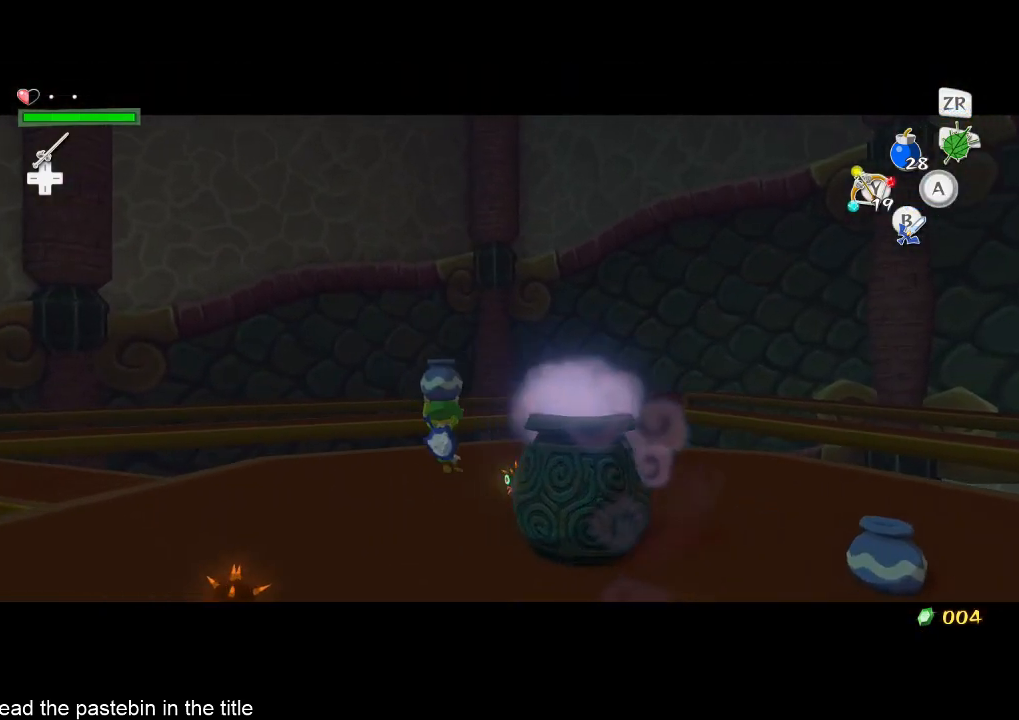
{"buttons": [], "left_stick": "left", "right_stick": "right", "events": [[67, "A", "down"], [100, "A", "up"], [167, "A", "down"], [300, "A", "up"], [333, "L2", "up"], [333, "right_stick", "right"]]}
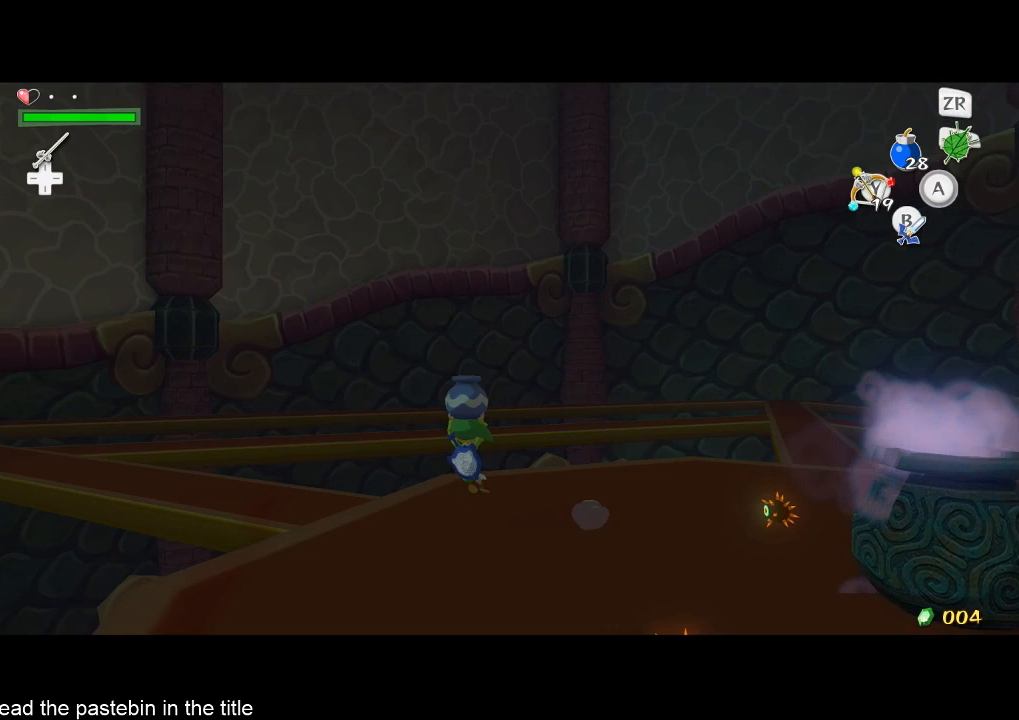
{"buttons": [], "left_stick": "up", "right_stick": "center", "events": [[167, "right_stick", "down-right"], [233, "left_stick", "up-left"], [333, "left_stick", "up"], [333, "right_stick", "center"]]}
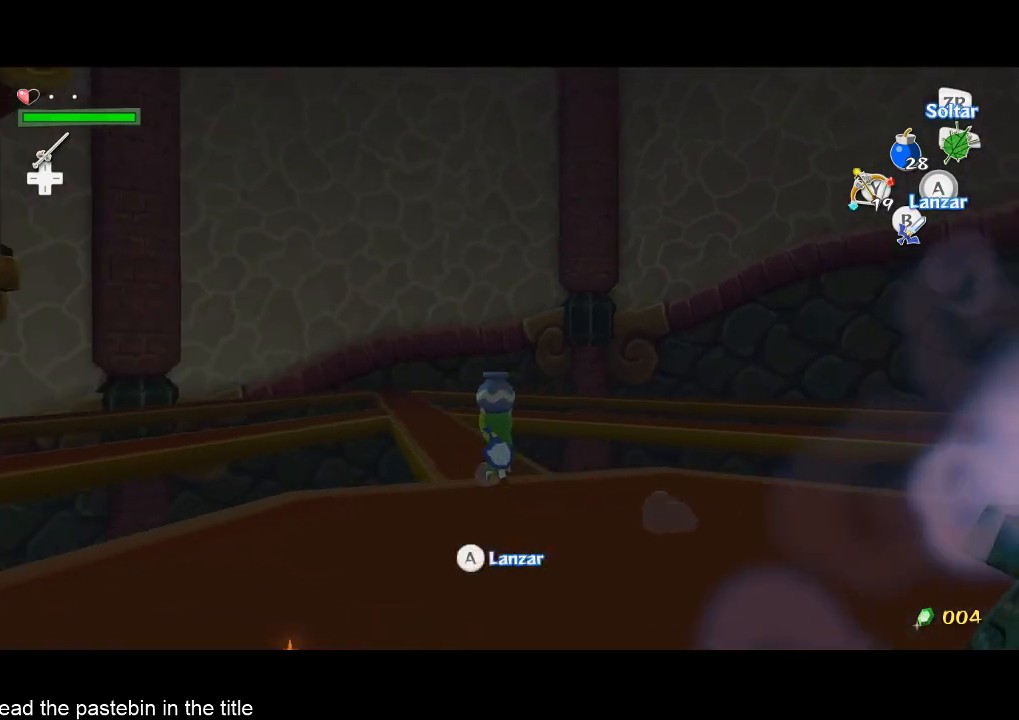
{"buttons": [], "left_stick": "up", "right_stick": "center", "events": [[300, "right_stick", "down"], [400, "right_stick", "center"]]}
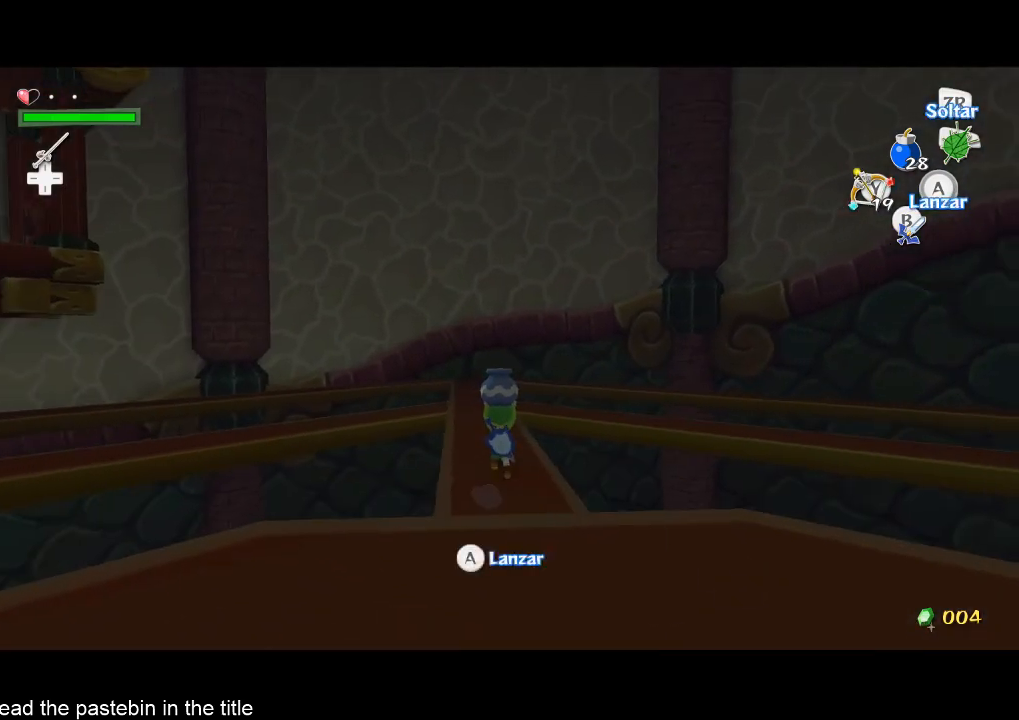
{"buttons": [], "left_stick": "up", "right_stick": "down", "events": [[500, "right_stick", "down"]]}
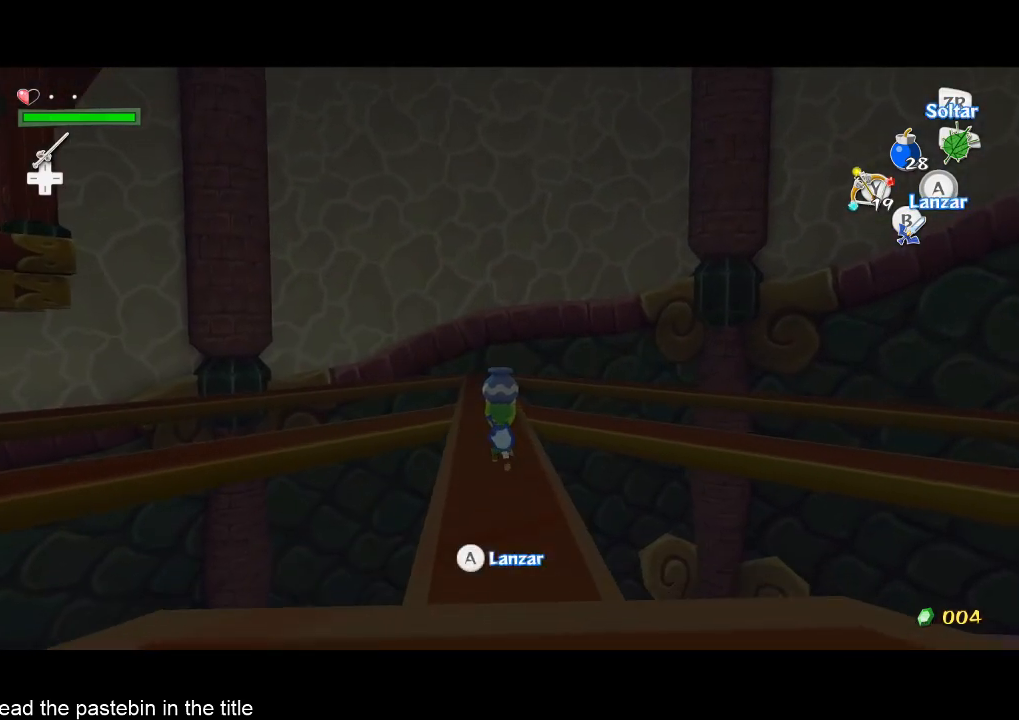
{"buttons": [], "left_stick": "up", "right_stick": "center", "events": [[67, "right_stick", "center"]]}
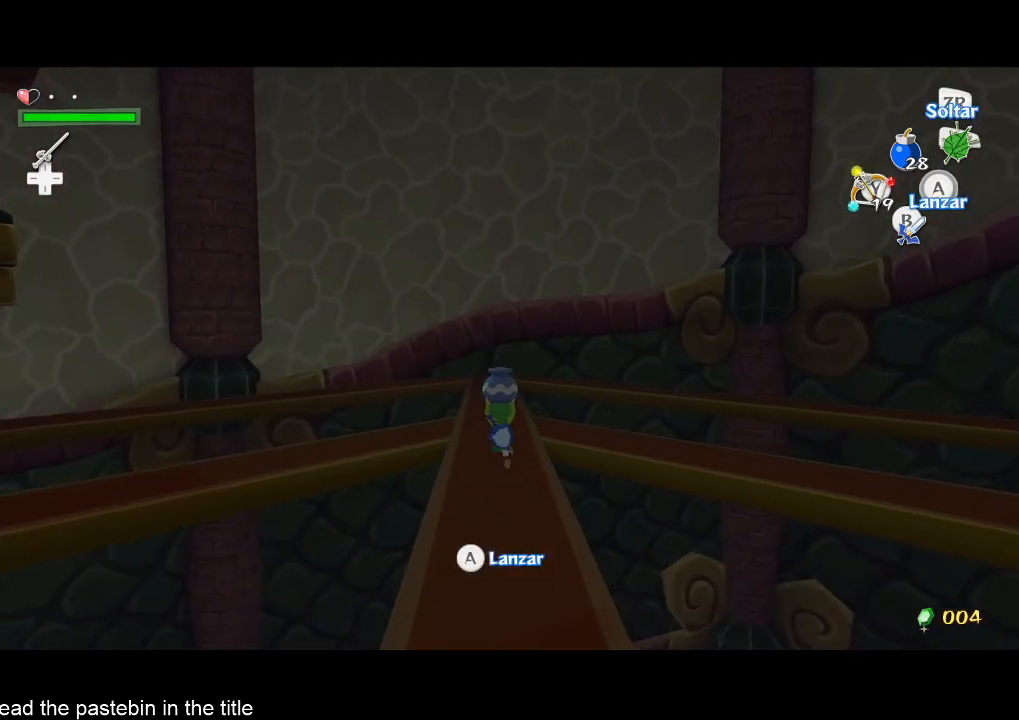
{"buttons": [], "left_stick": "up", "right_stick": "center", "events": []}
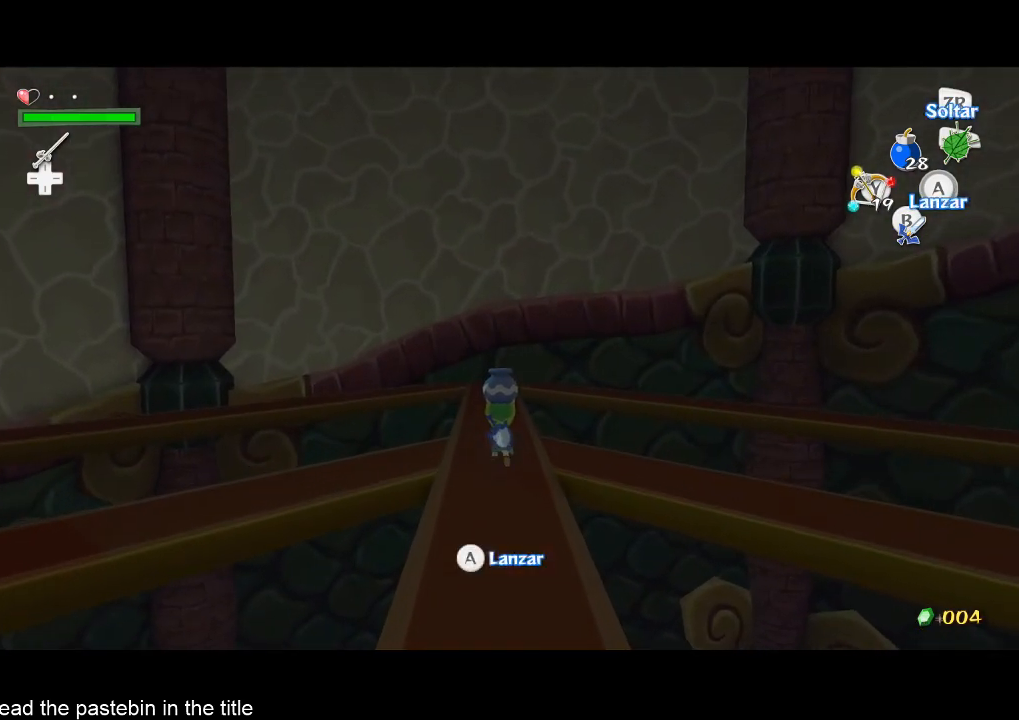
{"buttons": [], "left_stick": "up", "right_stick": "center", "events": [[67, "right_stick", "down"], [300, "right_stick", "center"]]}
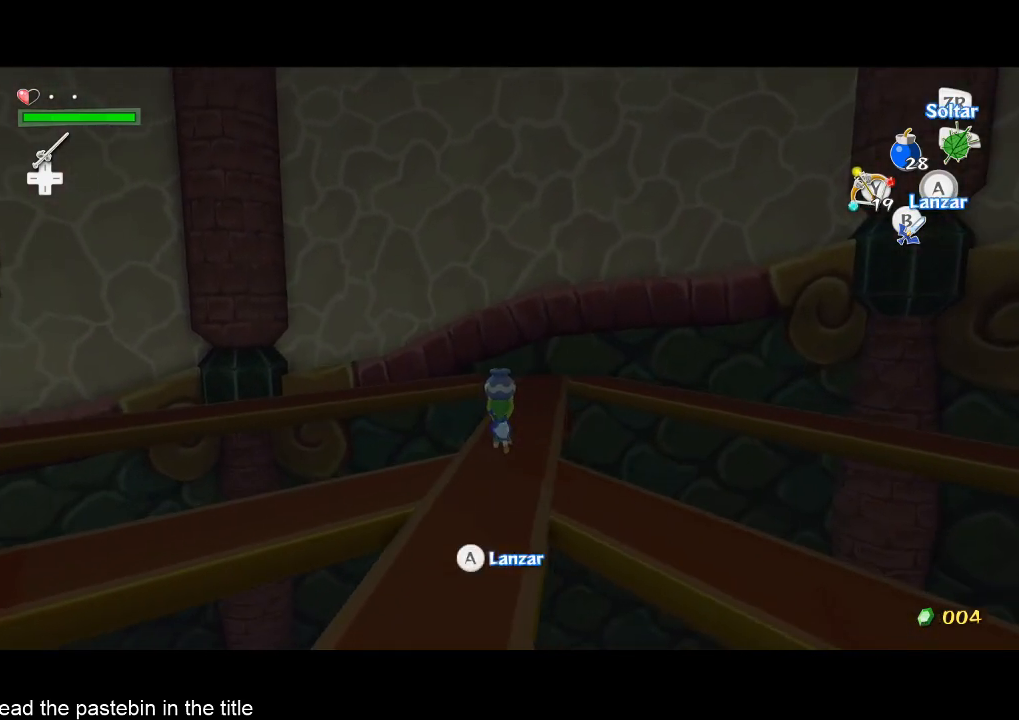
{"buttons": [], "left_stick": "up", "right_stick": "center", "events": [[33, "right_stick", "down-left"], [200, "right_stick", "center"]]}
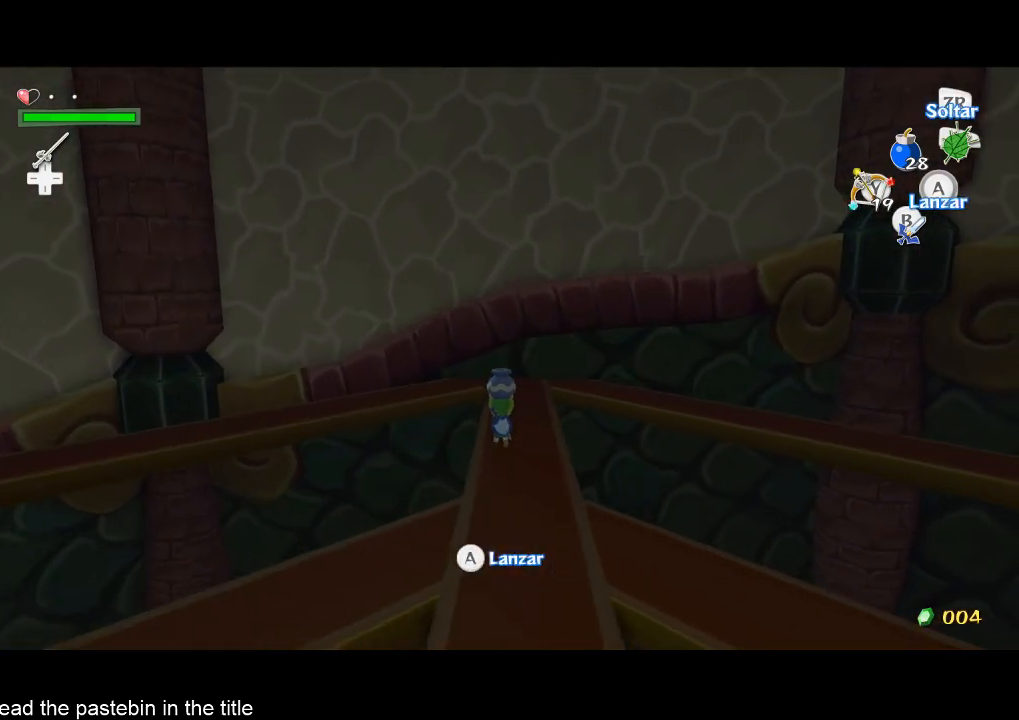
{"buttons": [], "left_stick": "up", "right_stick": "center", "events": []}
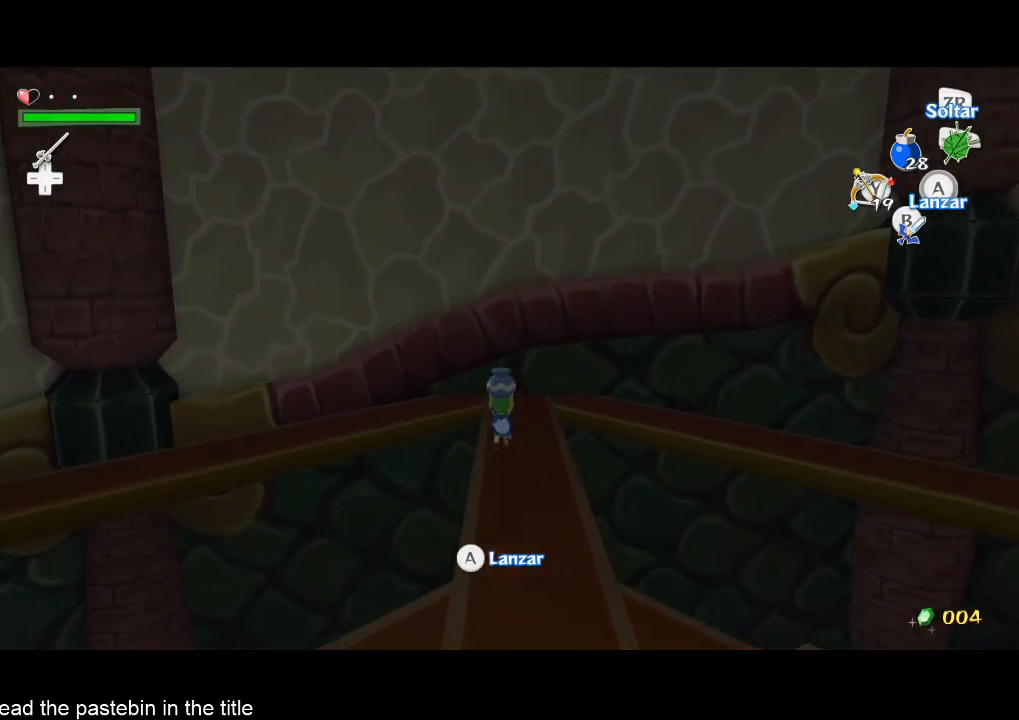
{"buttons": ["A", "L2"], "left_stick": "left", "right_stick": "center", "events": [[433, "L2", "down"], [433, "left_stick", "left"], [467, "A", "down"]]}
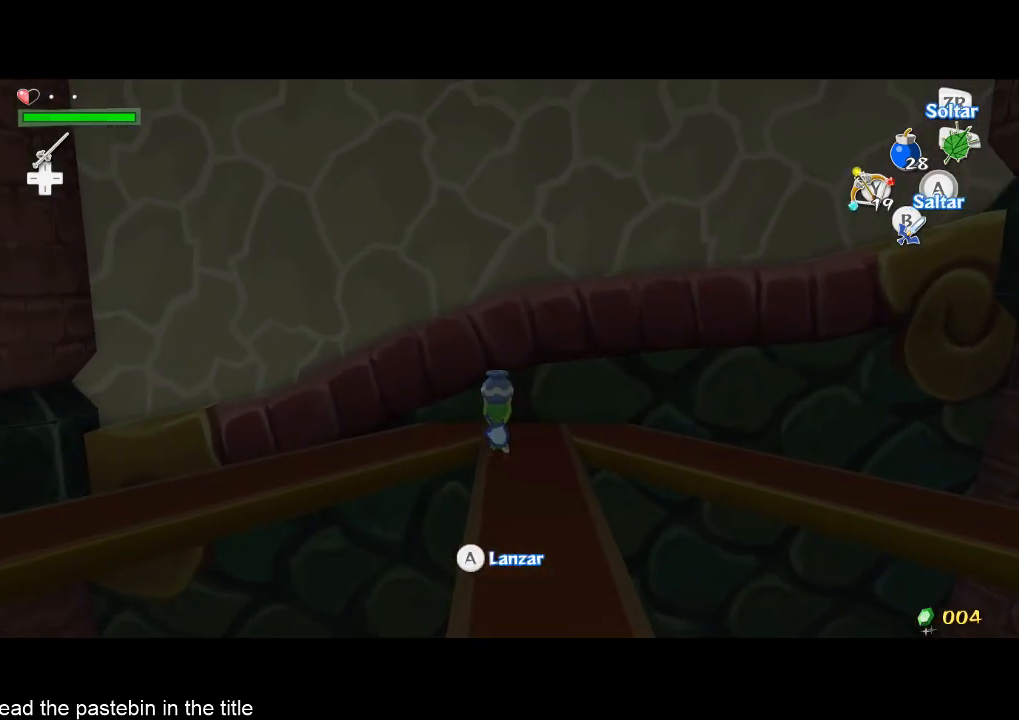
{"buttons": [], "left_stick": "left", "right_stick": "down-right", "events": [[100, "A", "up"], [100, "L2", "up"], [100, "right_stick", "down-right"]]}
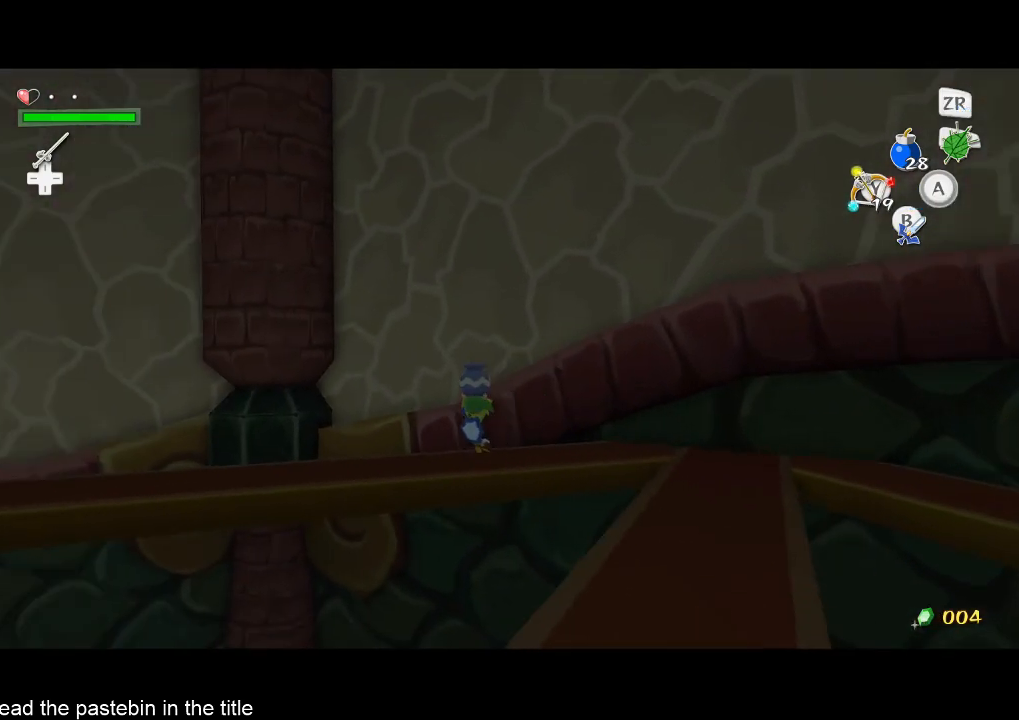
{"buttons": [], "left_stick": "up-left", "right_stick": "down-right", "events": [[433, "left_stick", "up-left"]]}
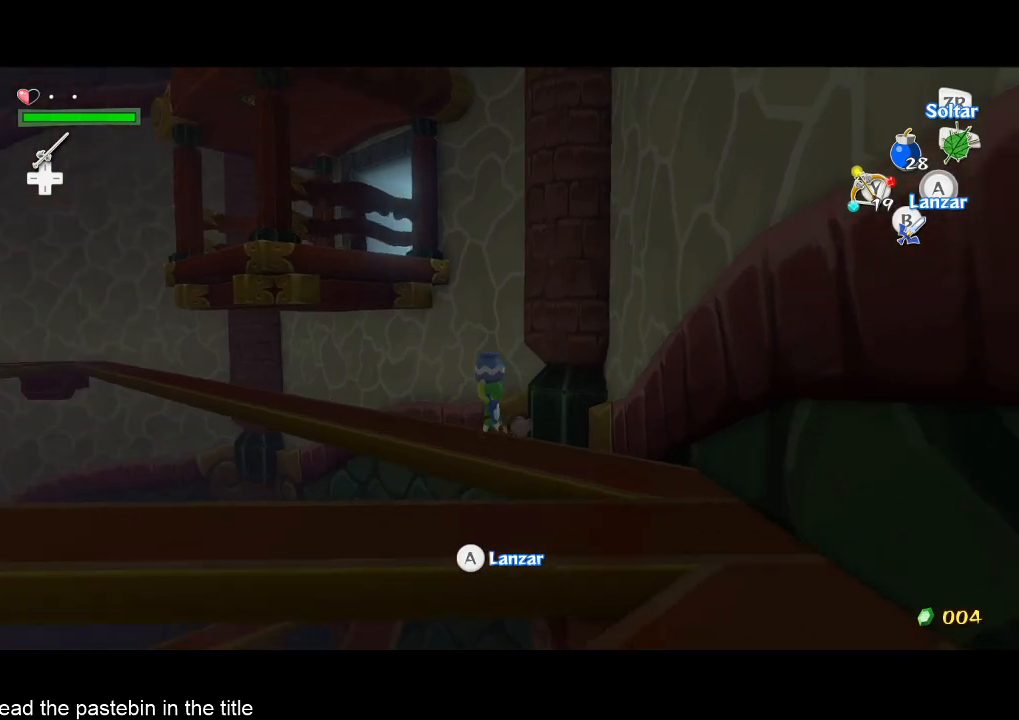
{"buttons": [], "left_stick": "up", "right_stick": "center", "events": [[267, "left_stick", "up"], [267, "right_stick", "center"]]}
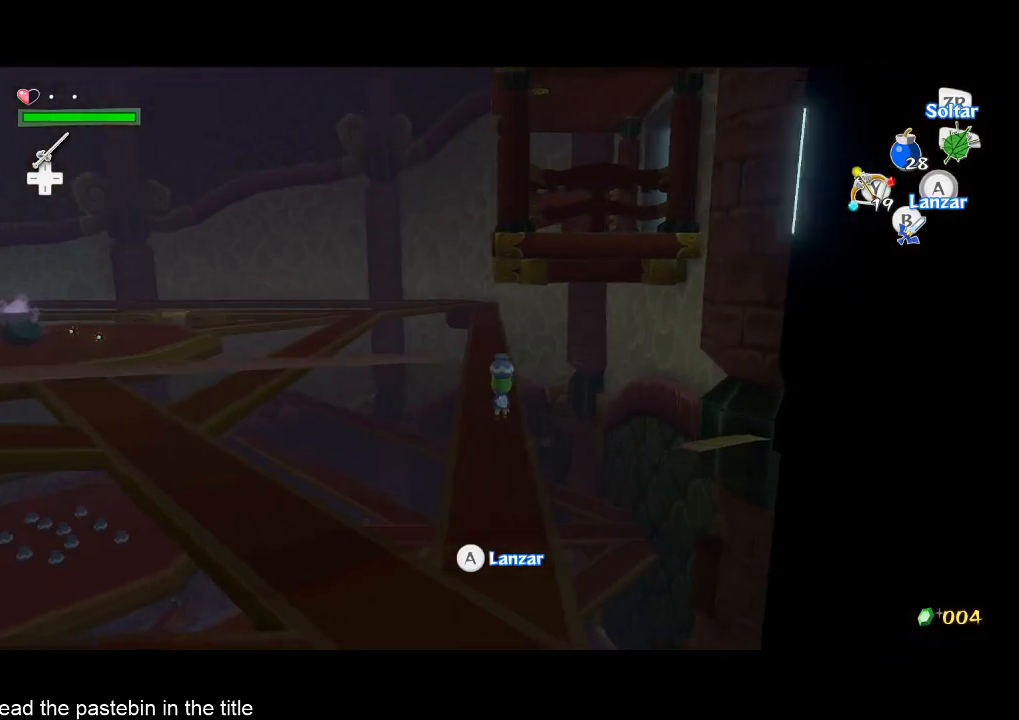
{"buttons": [], "left_stick": "up", "right_stick": "center", "events": []}
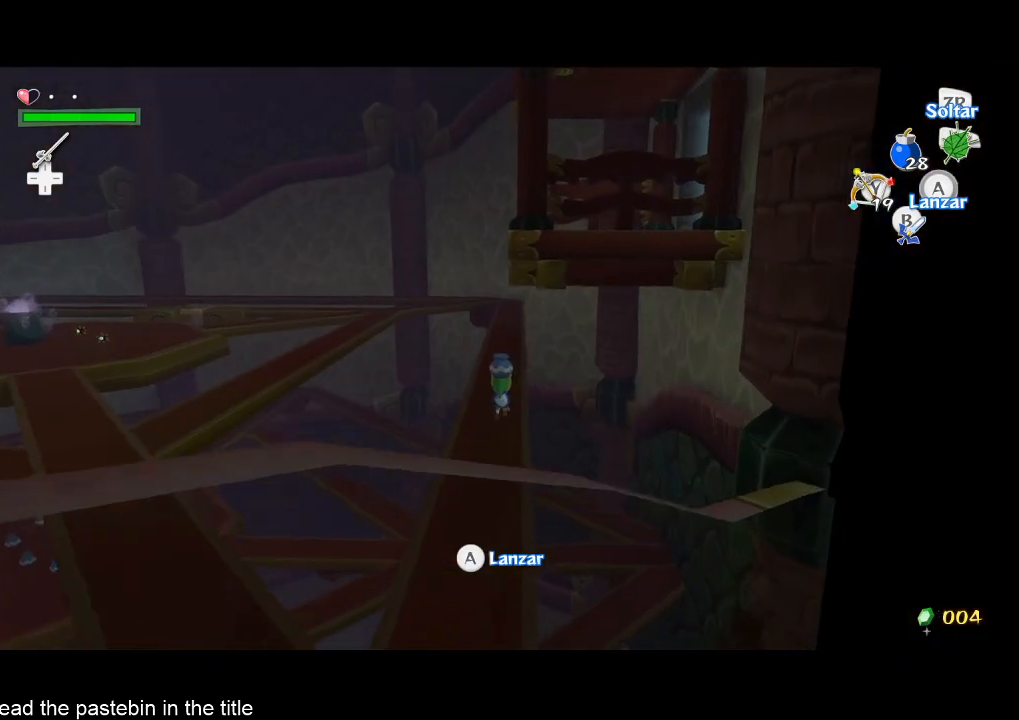
{"buttons": [], "left_stick": "up", "right_stick": "center", "events": []}